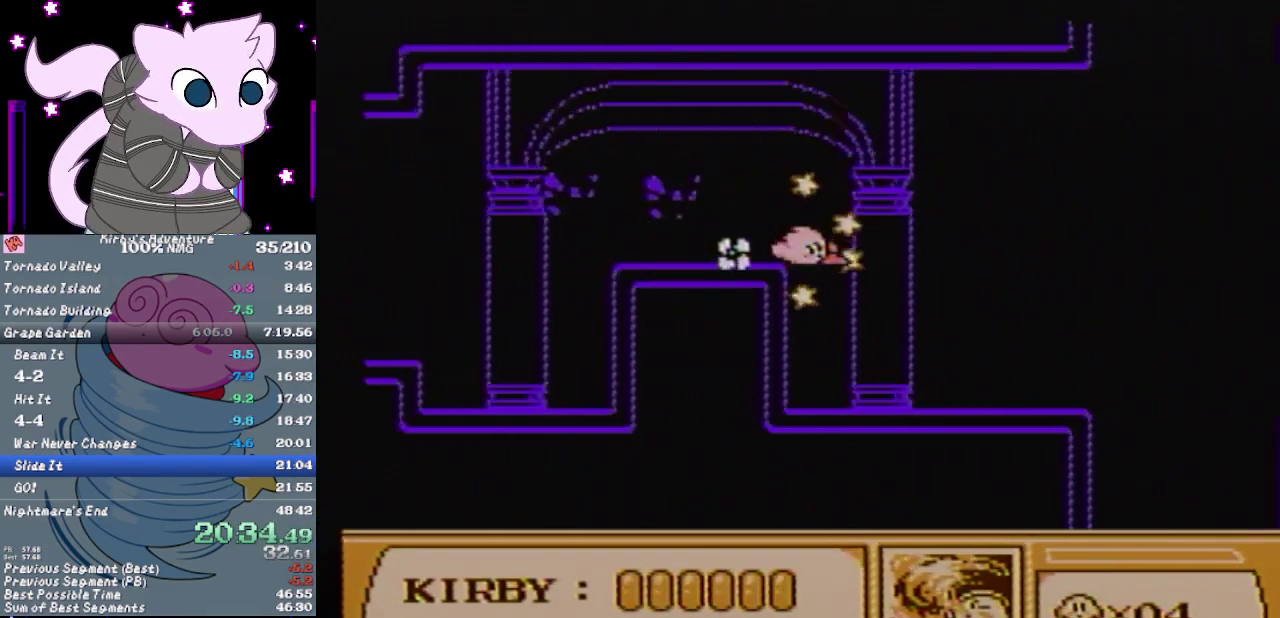
Gameplay with a controller (Nintendo layout); each line is a JSON object with the inputs held at the frame after it. "events" lists button and stick changes between this image and that frame as [ms after this image, input, new state], when the widget could be followed in between. Not read: L3 R3.
{"buttons": ["DPAD_UP", "DPAD_LEFT"], "events": [[500, "DPAD_UP", "down"]]}
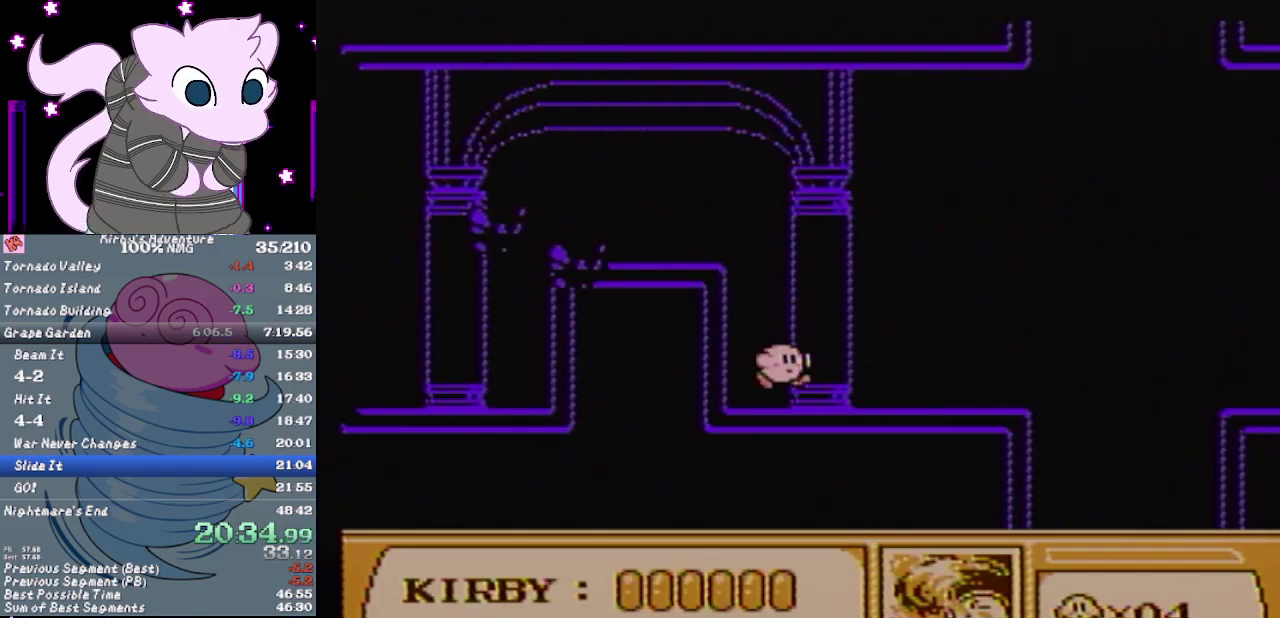
{"buttons": ["DPAD_RIGHT"], "events": [[117, "DPAD_LEFT", "up"], [133, "DPAD_UP", "up"], [200, "DPAD_RIGHT", "down"]]}
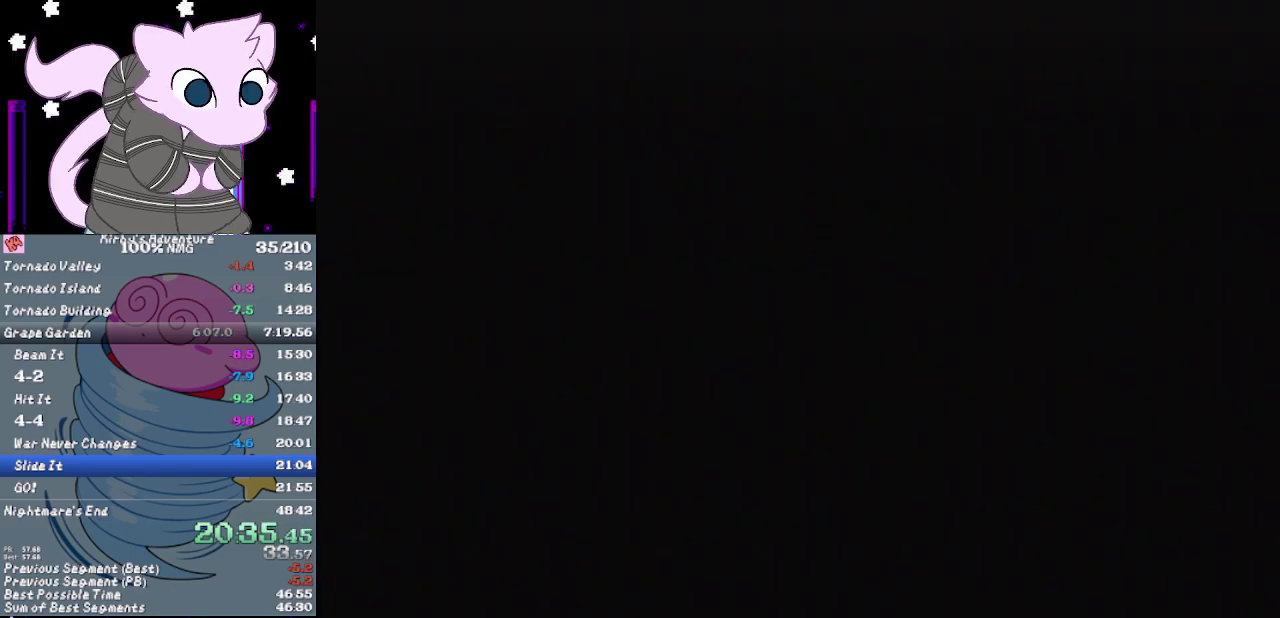
{"buttons": ["DPAD_RIGHT"], "events": []}
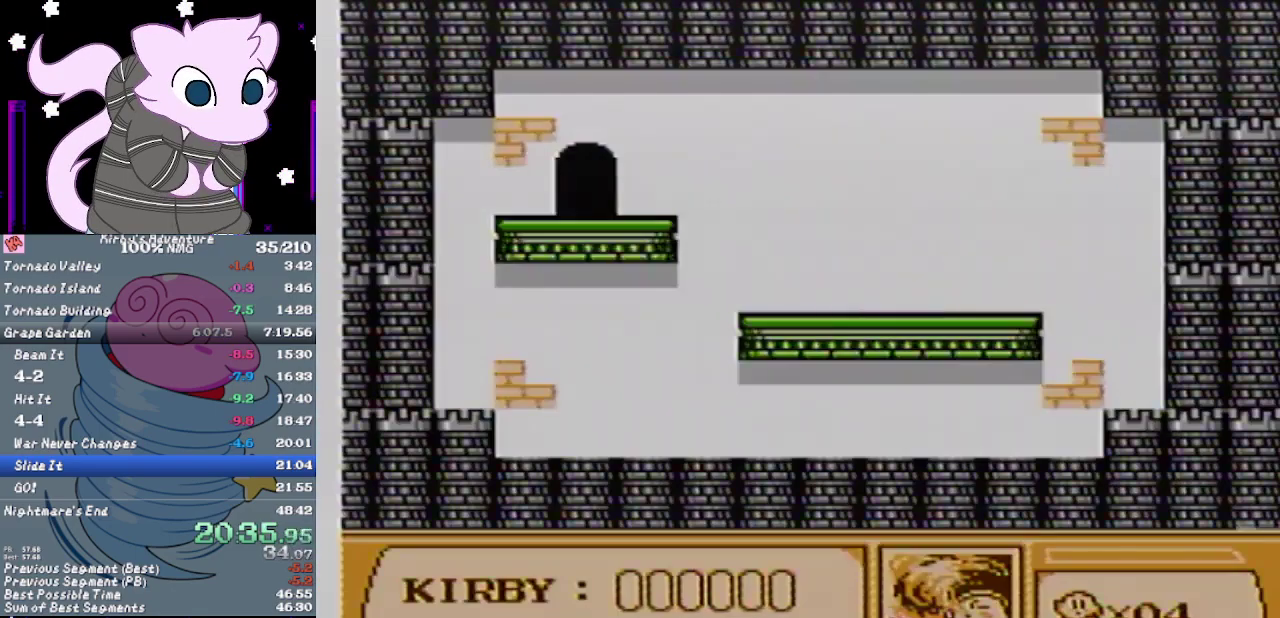
{"buttons": ["SELECT"], "events": [[150, "DPAD_DOWN", "down"], [183, "A", "down"], [250, "A", "up"], [400, "DPAD_DOWN", "up"], [417, "SELECT", "down"], [450, "DPAD_RIGHT", "up"]]}
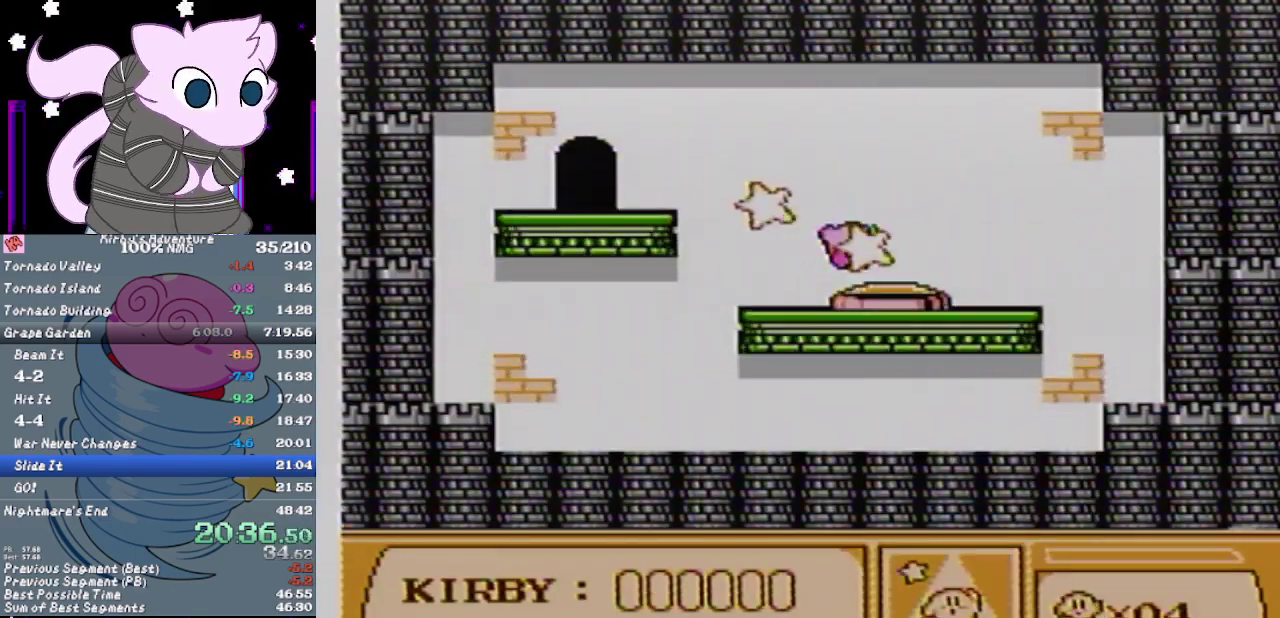
{"buttons": ["DPAD_LEFT"], "events": [[50, "DPAD_LEFT", "down"], [50, "SELECT", "up"]]}
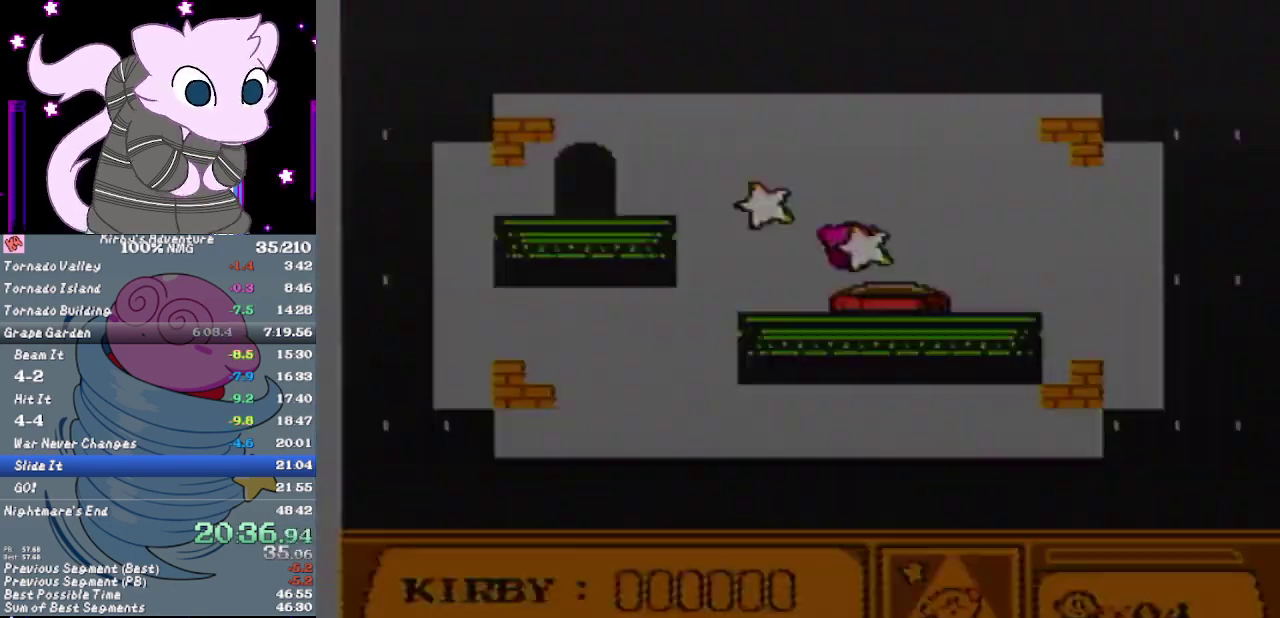
{"buttons": ["DPAD_LEFT"], "events": []}
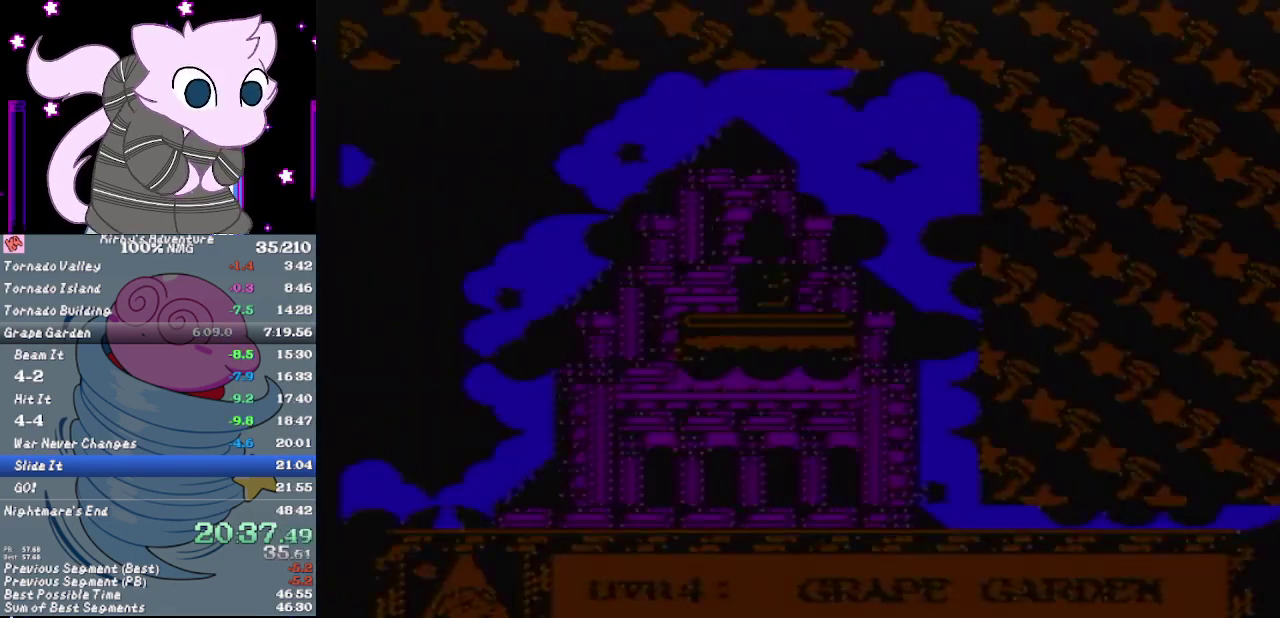
{"buttons": ["DPAD_LEFT"], "events": []}
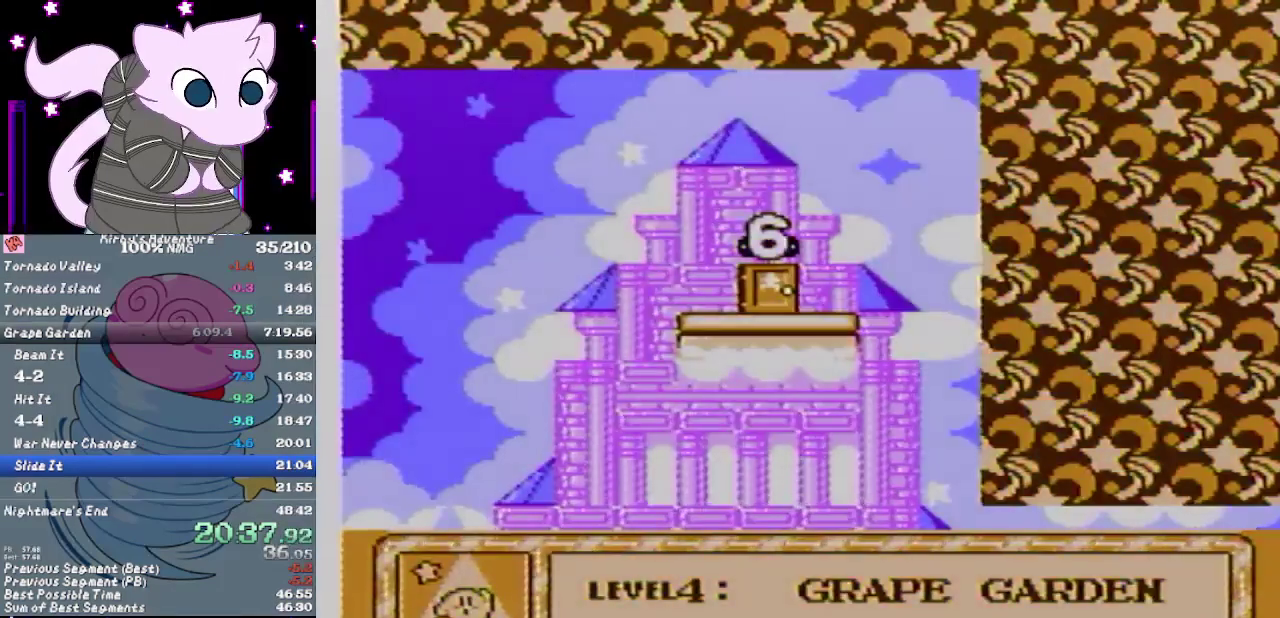
{"buttons": ["DPAD_LEFT"], "events": []}
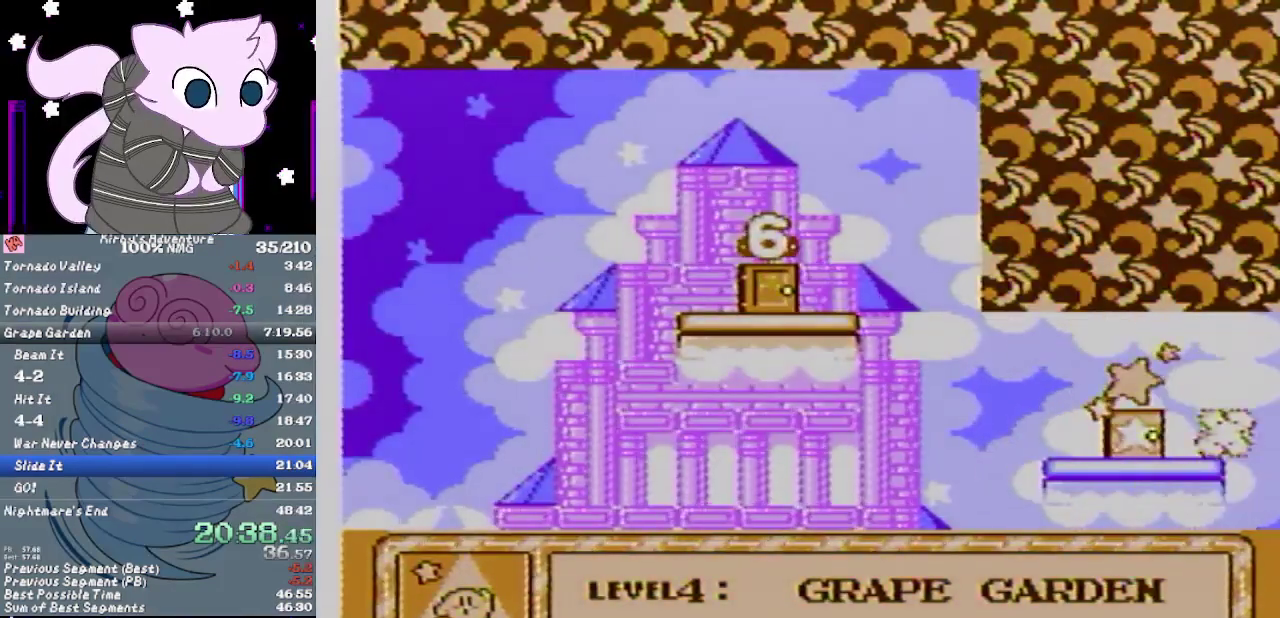
{"buttons": ["DPAD_LEFT"], "events": []}
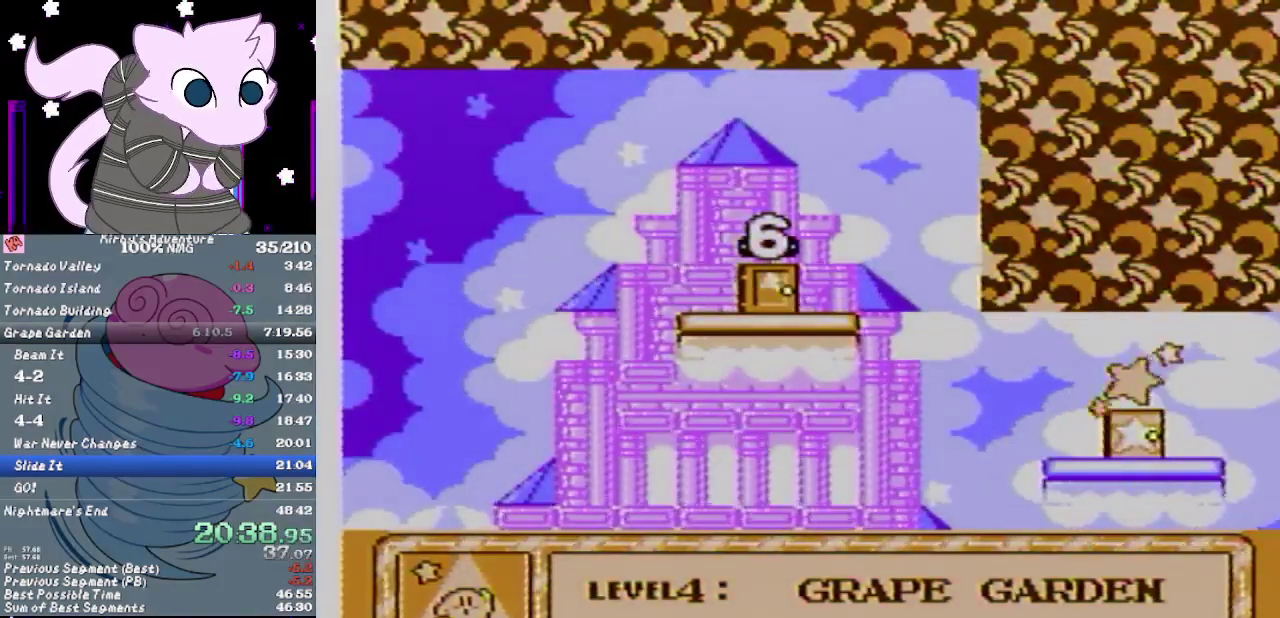
{"buttons": [], "events": [[450, "DPAD_LEFT", "up"]]}
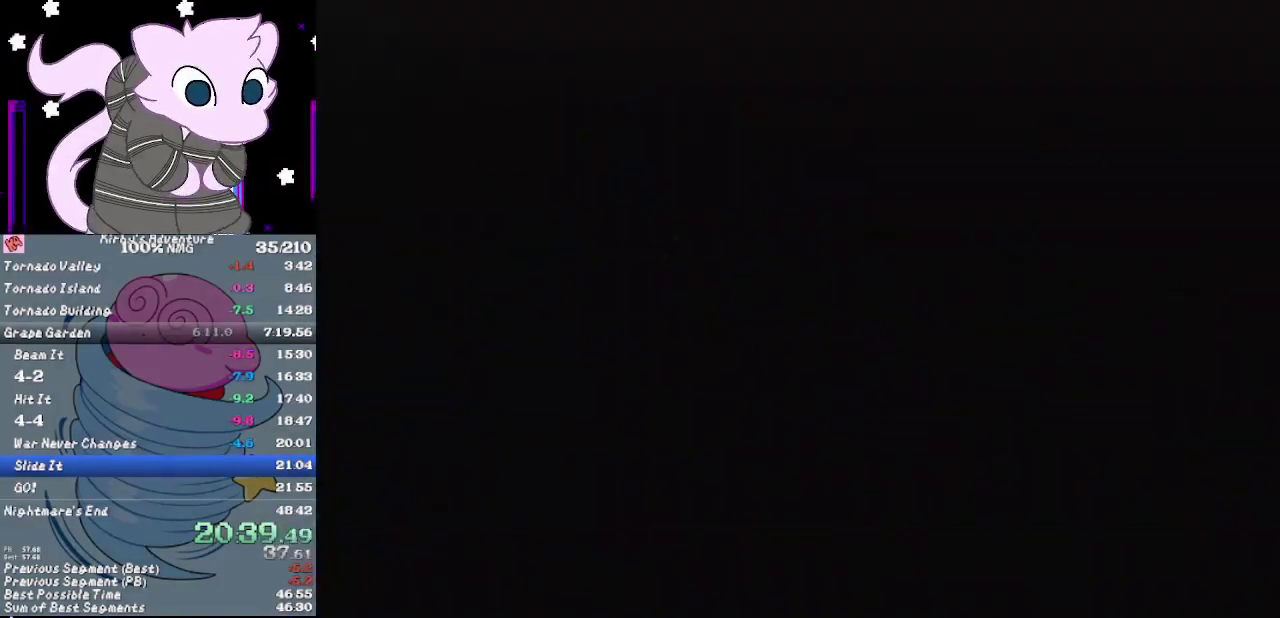
{"buttons": ["DPAD_LEFT"], "events": [[67, "DPAD_LEFT", "down"]]}
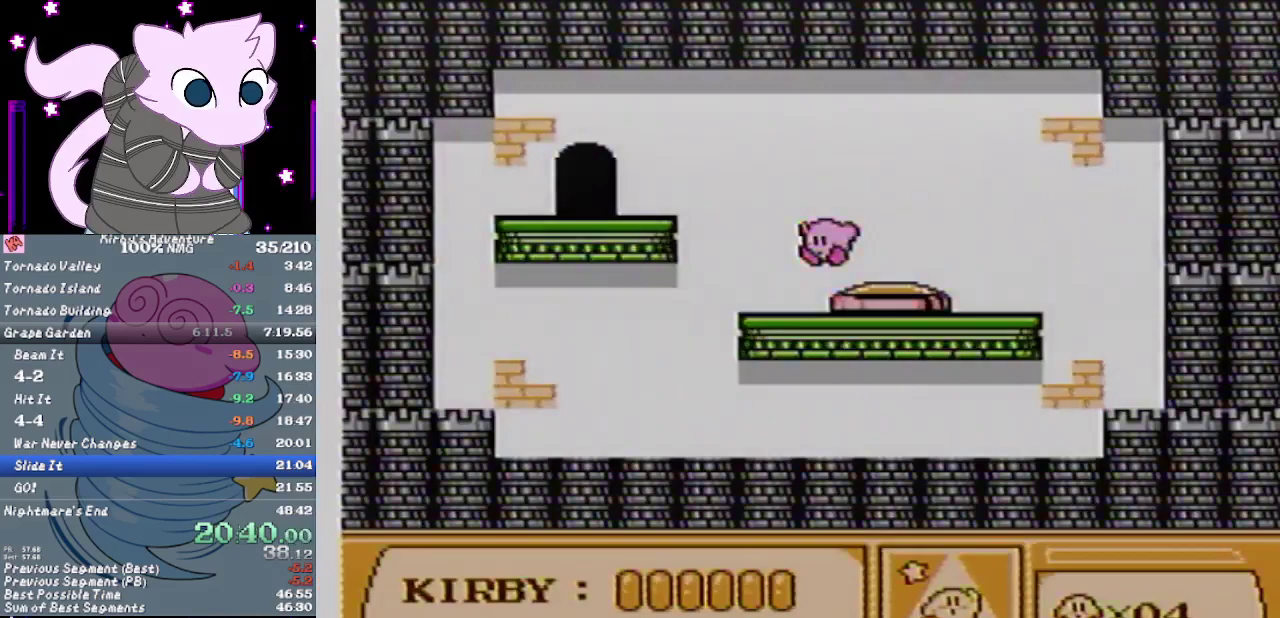
{"buttons": ["DPAD_LEFT"], "events": []}
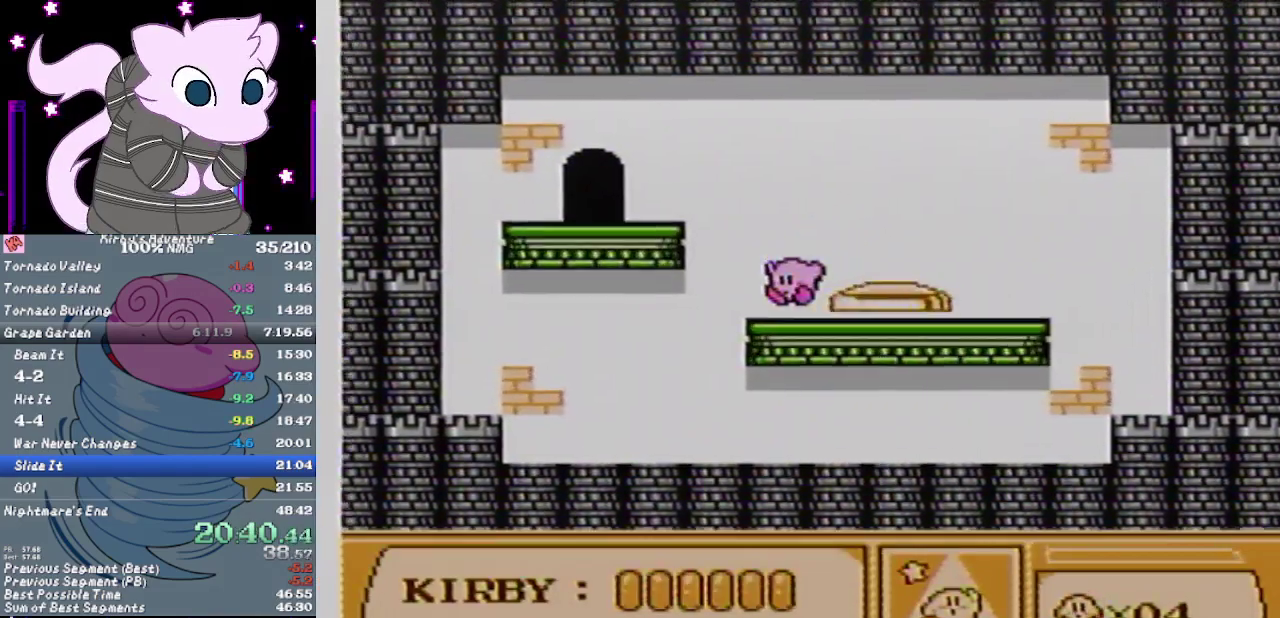
{"buttons": ["DPAD_LEFT"], "events": [[133, "A", "down"], [417, "A", "up"]]}
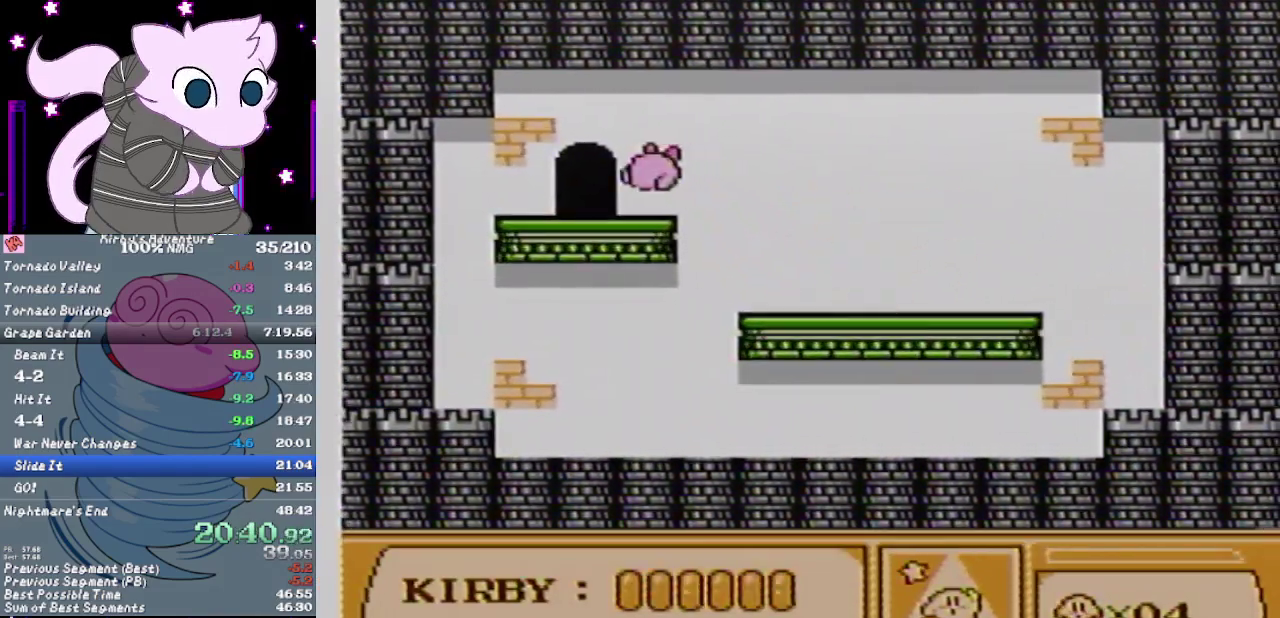
{"buttons": [], "events": [[150, "DPAD_UP", "down"], [217, "DPAD_LEFT", "up"], [283, "DPAD_UP", "up"]]}
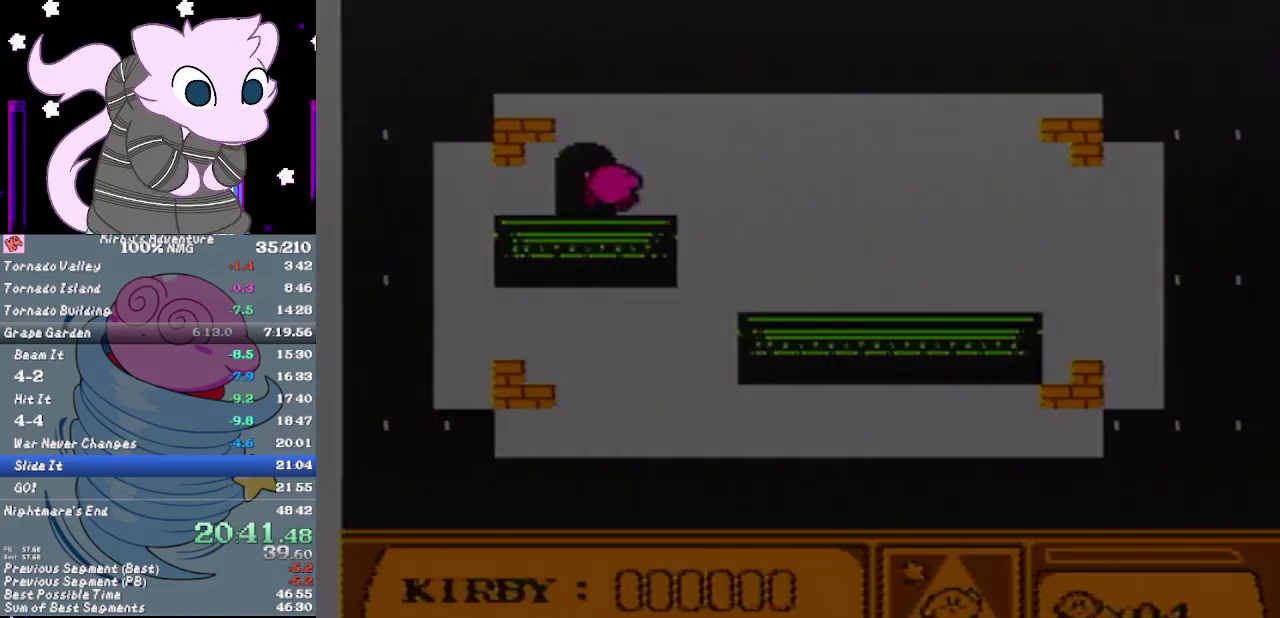
{"buttons": [], "events": []}
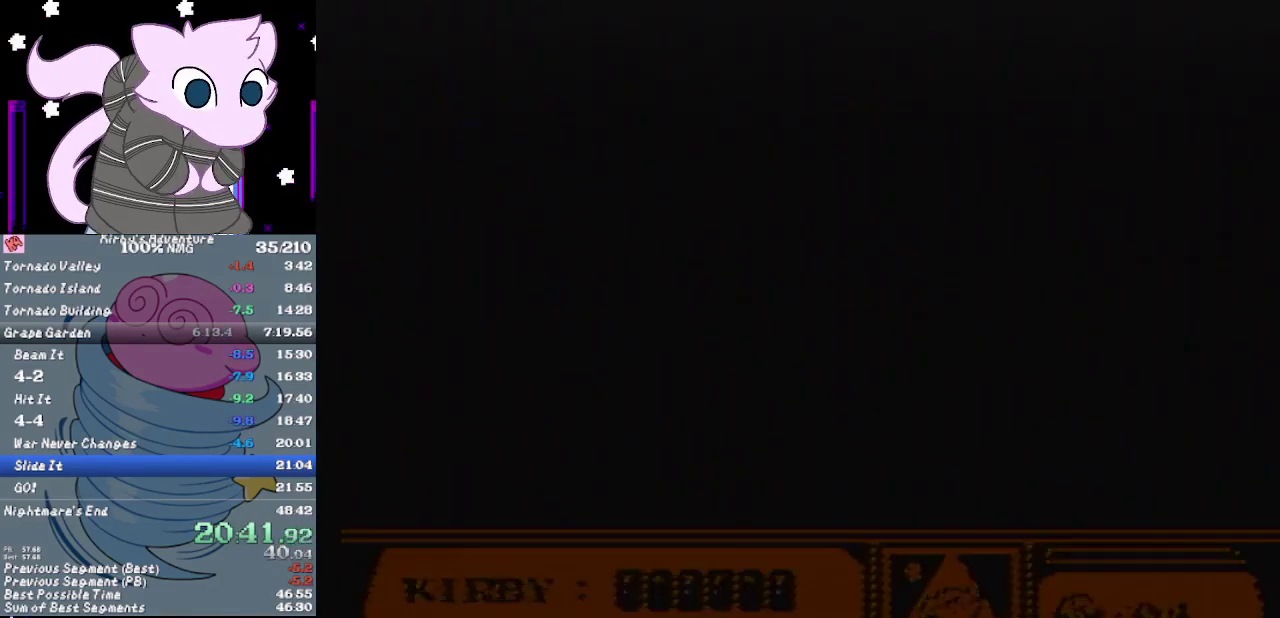
{"buttons": [], "events": [[33, "DPAD_RIGHT", "down"], [500, "DPAD_RIGHT", "up"]]}
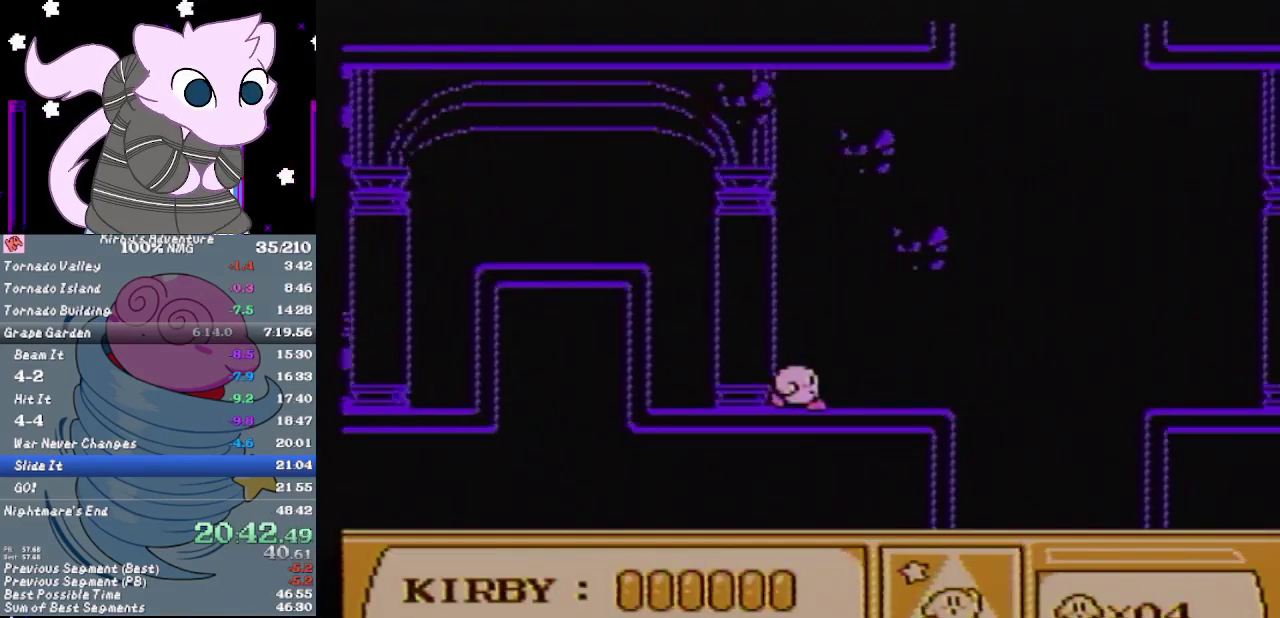
{"buttons": ["A", "DPAD_RIGHT"], "events": [[67, "DPAD_RIGHT", "down"], [383, "A", "down"]]}
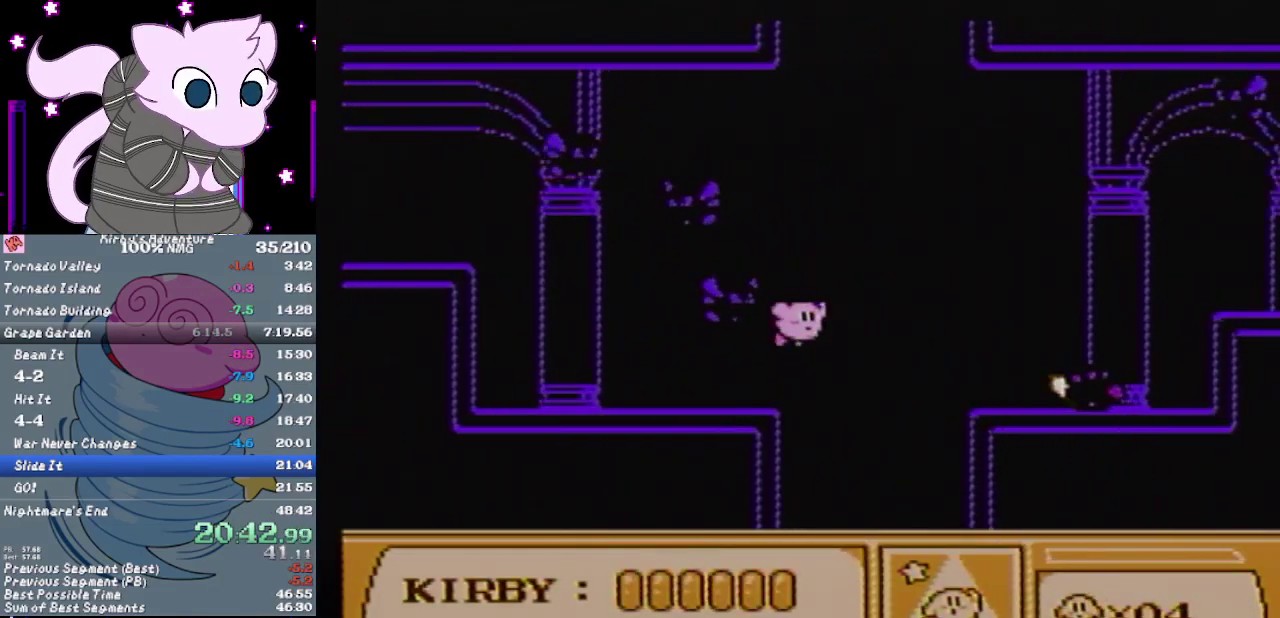
{"buttons": ["DPAD_RIGHT"], "events": [[217, "A", "up"]]}
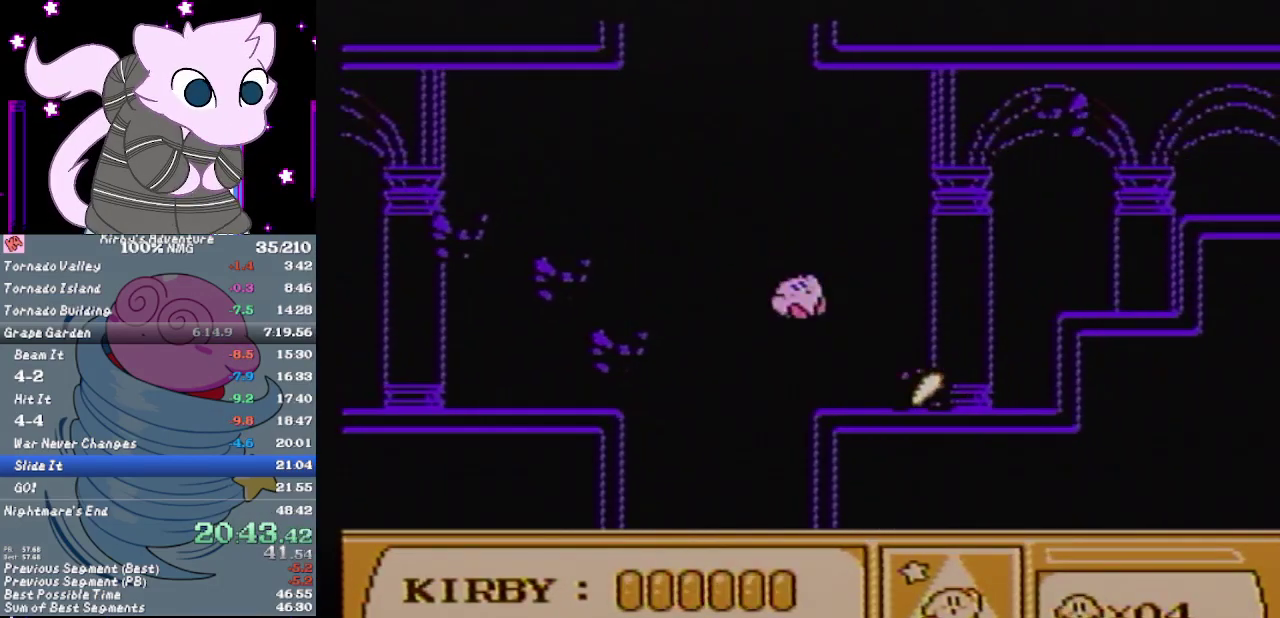
{"buttons": ["DPAD_RIGHT"], "events": [[67, "B", "down"], [150, "B", "up"]]}
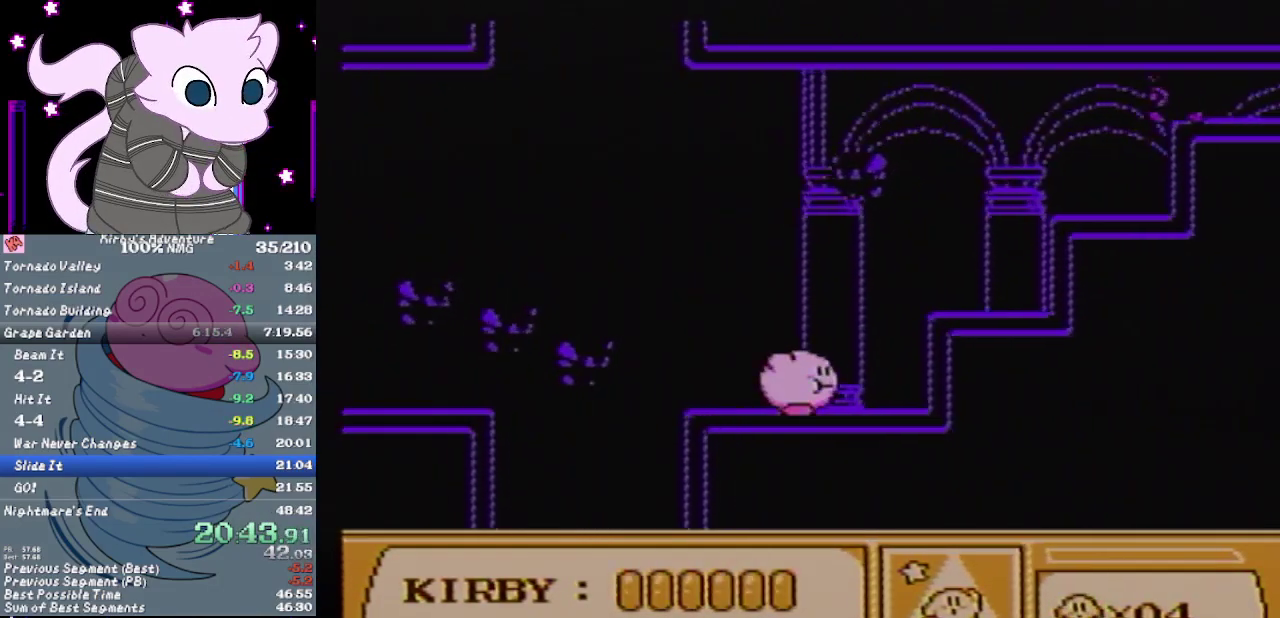
{"buttons": ["DPAD_RIGHT"], "events": [[100, "A", "down"], [433, "A", "up"]]}
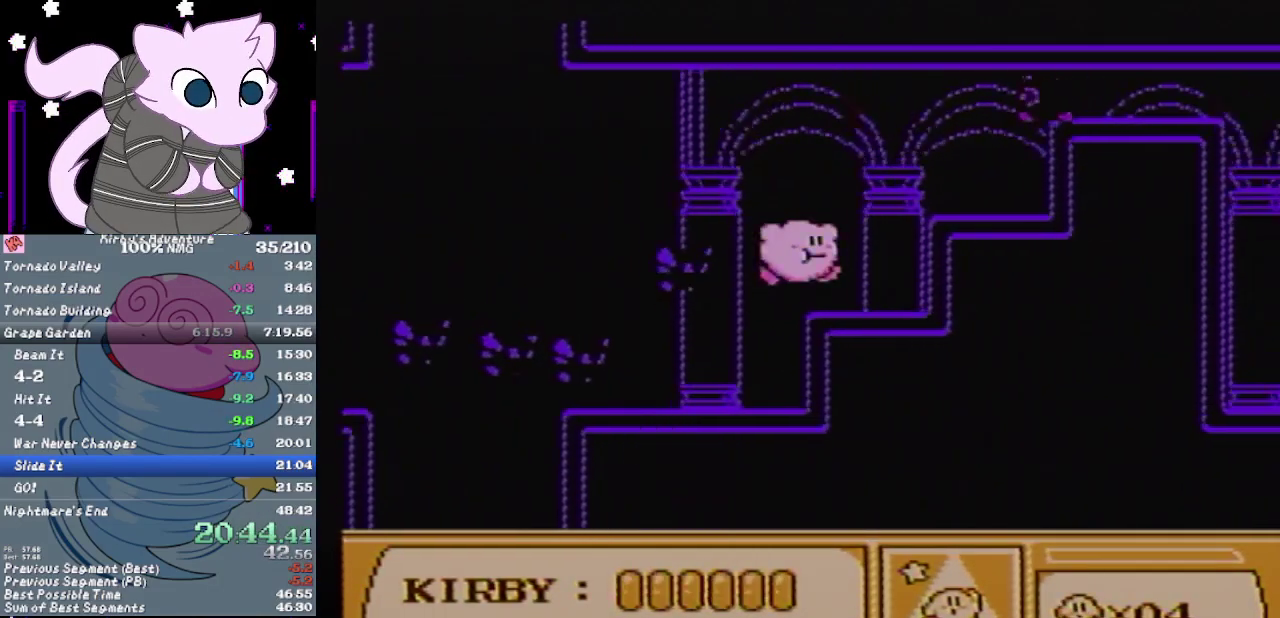
{"buttons": ["A", "DPAD_RIGHT"], "events": [[350, "A", "down"]]}
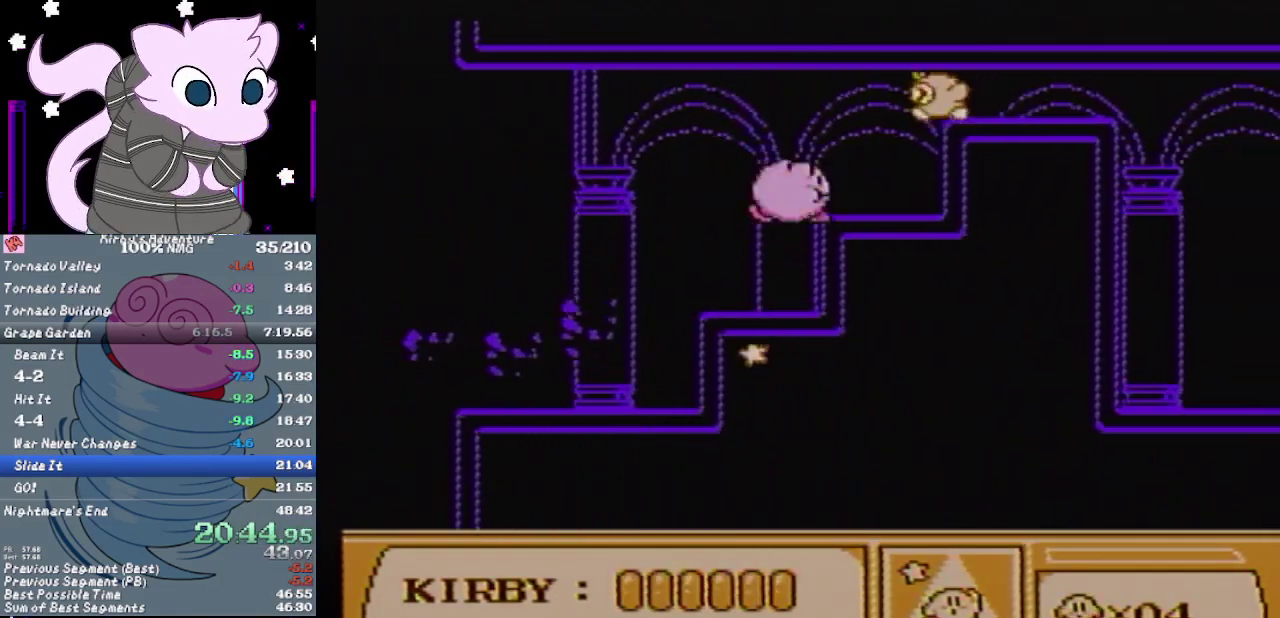
{"buttons": ["DPAD_RIGHT"], "events": [[250, "B", "down"], [417, "A", "up"], [417, "B", "up"]]}
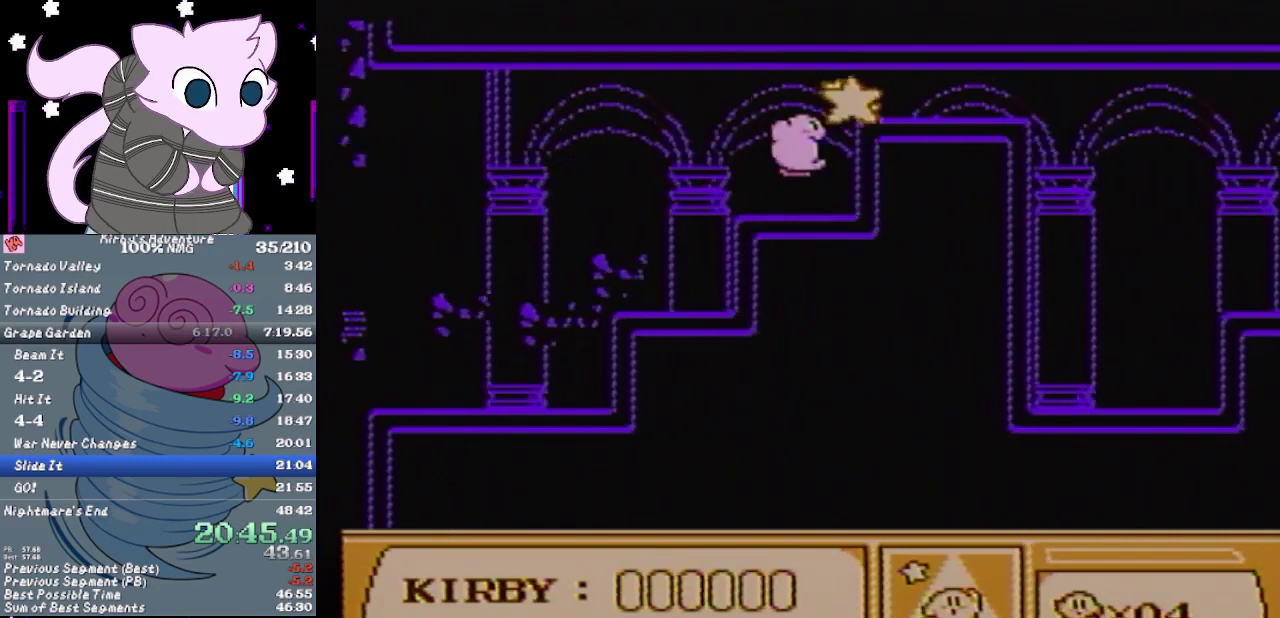
{"buttons": ["A", "DPAD_RIGHT"], "events": [[367, "A", "down"]]}
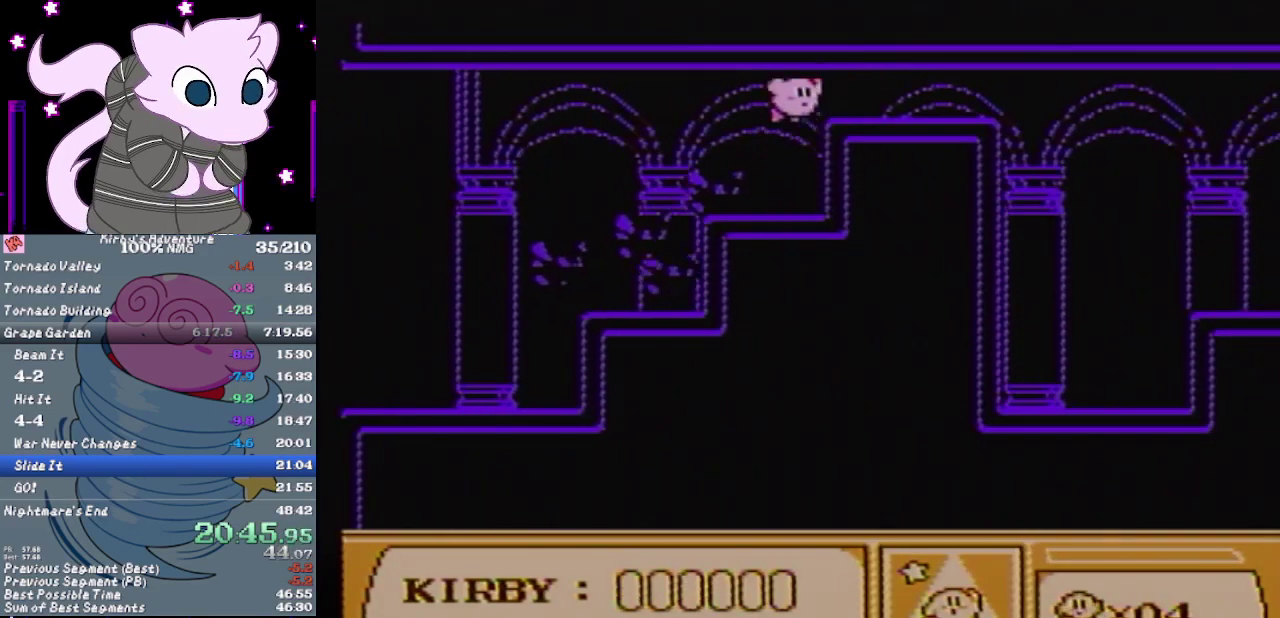
{"buttons": ["DPAD_RIGHT"], "events": [[183, "A", "up"], [300, "DPAD_RIGHT", "up"], [367, "DPAD_RIGHT", "down"]]}
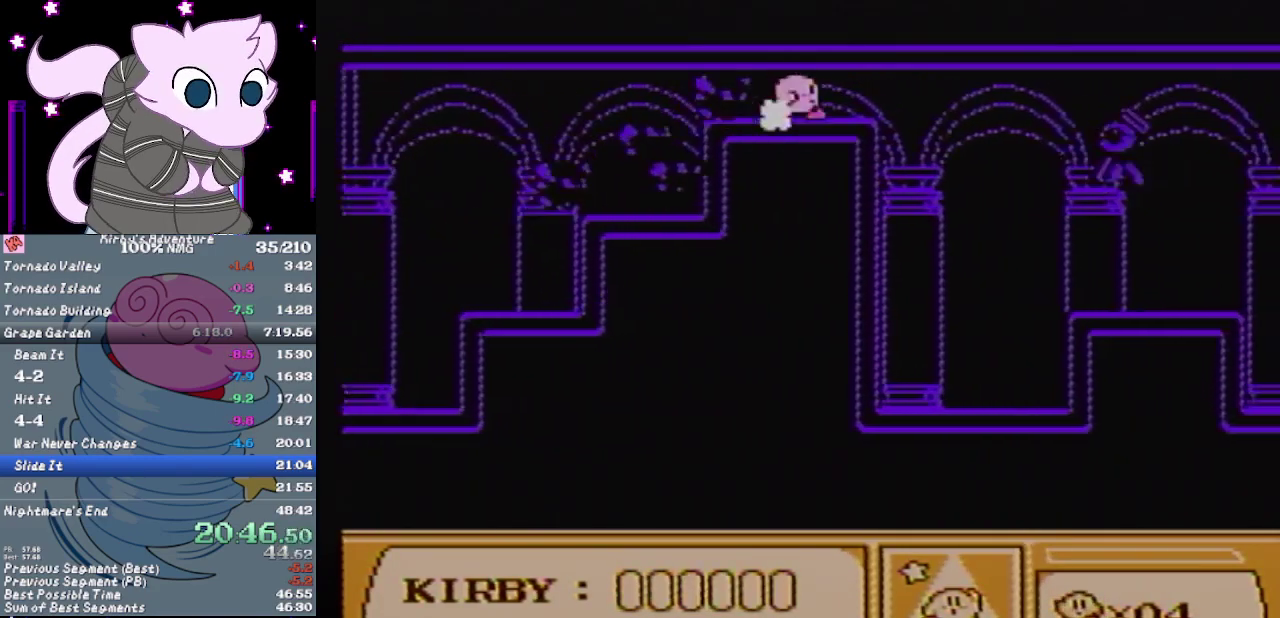
{"buttons": ["B", "DPAD_RIGHT"], "events": [[50, "DPAD_DOWN", "down"], [150, "A", "down"], [217, "A", "up"], [233, "DPAD_DOWN", "up"], [483, "B", "down"]]}
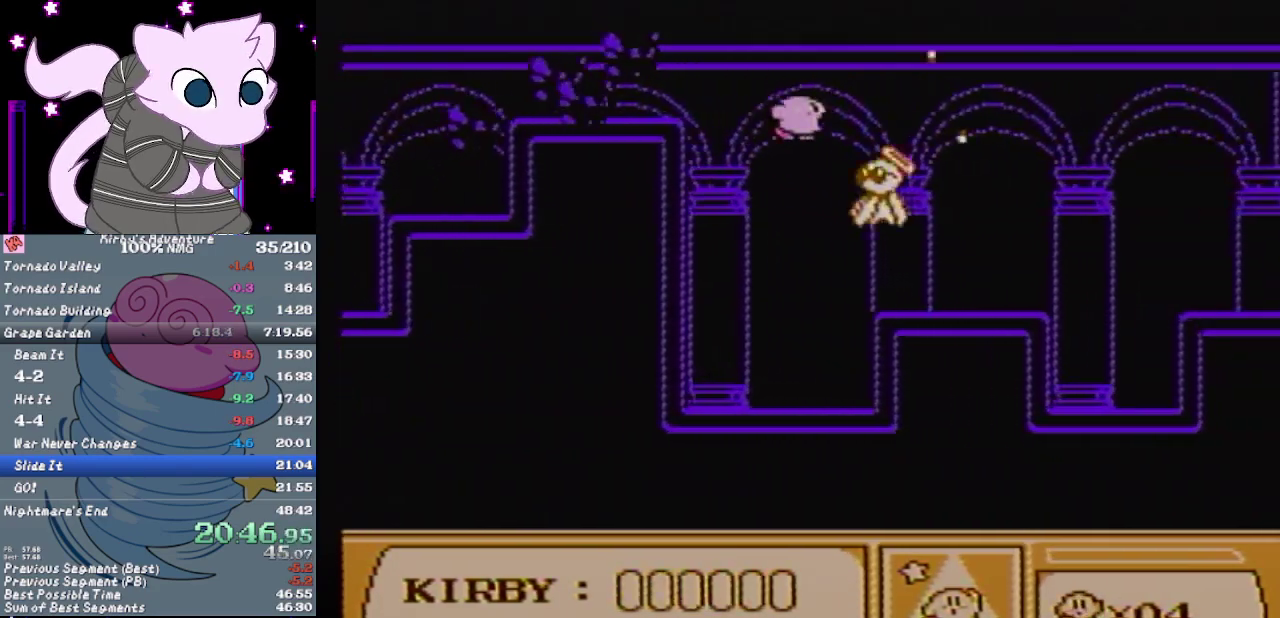
{"buttons": ["DPAD_RIGHT"], "events": [[117, "B", "up"]]}
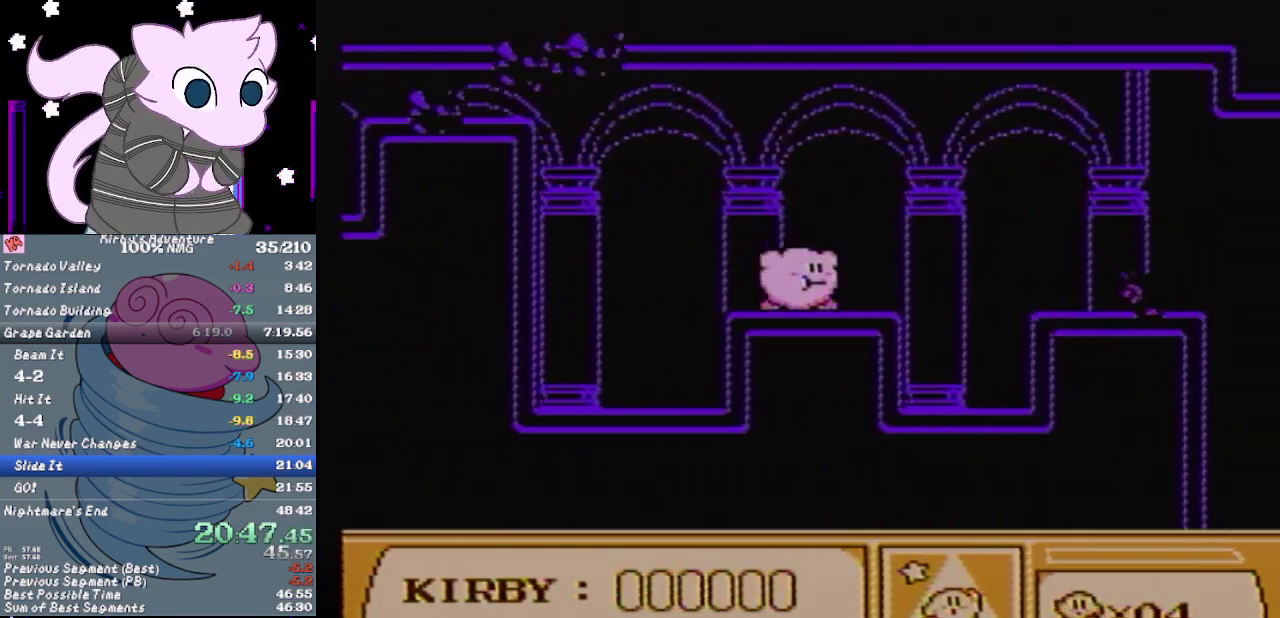
{"buttons": ["B", "DPAD_RIGHT"], "events": [[367, "B", "down"]]}
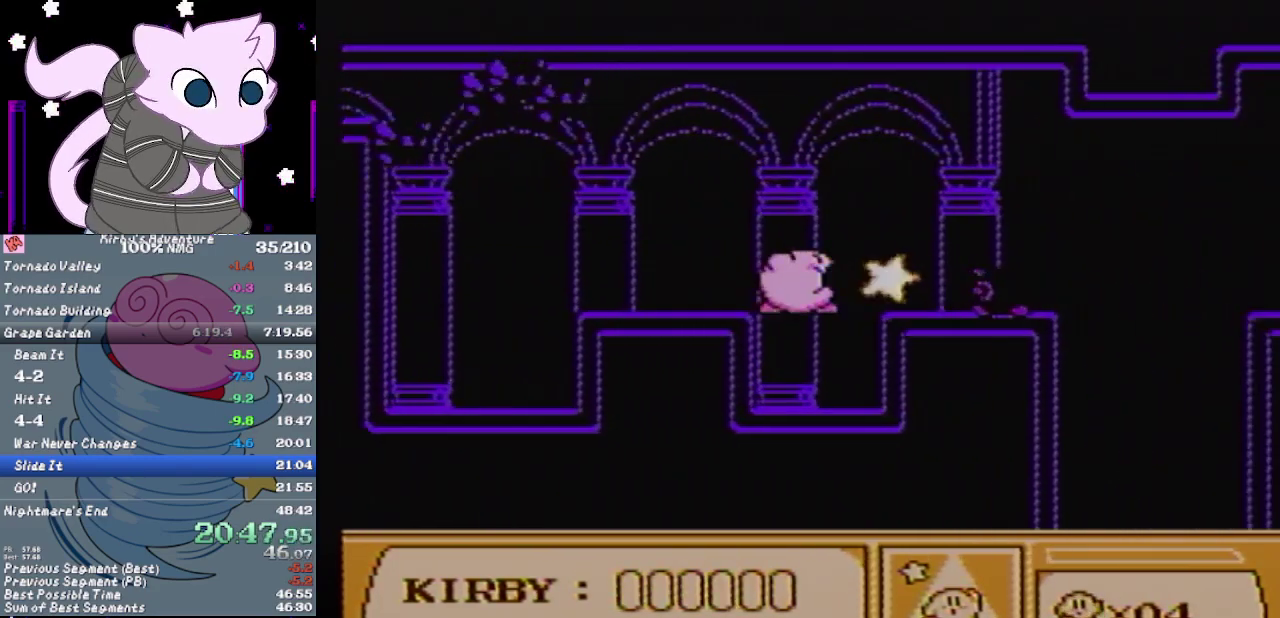
{"buttons": ["DPAD_RIGHT"], "events": [[17, "B", "up"]]}
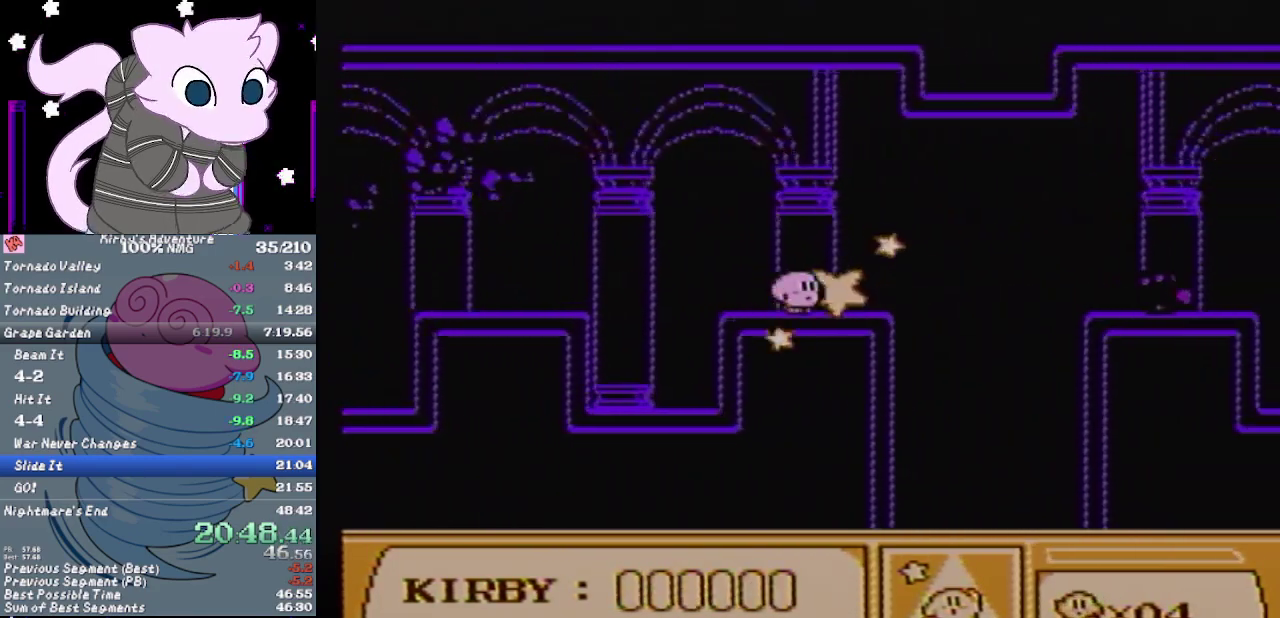
{"buttons": ["DPAD_RIGHT"], "events": [[67, "A", "down"], [417, "A", "up"]]}
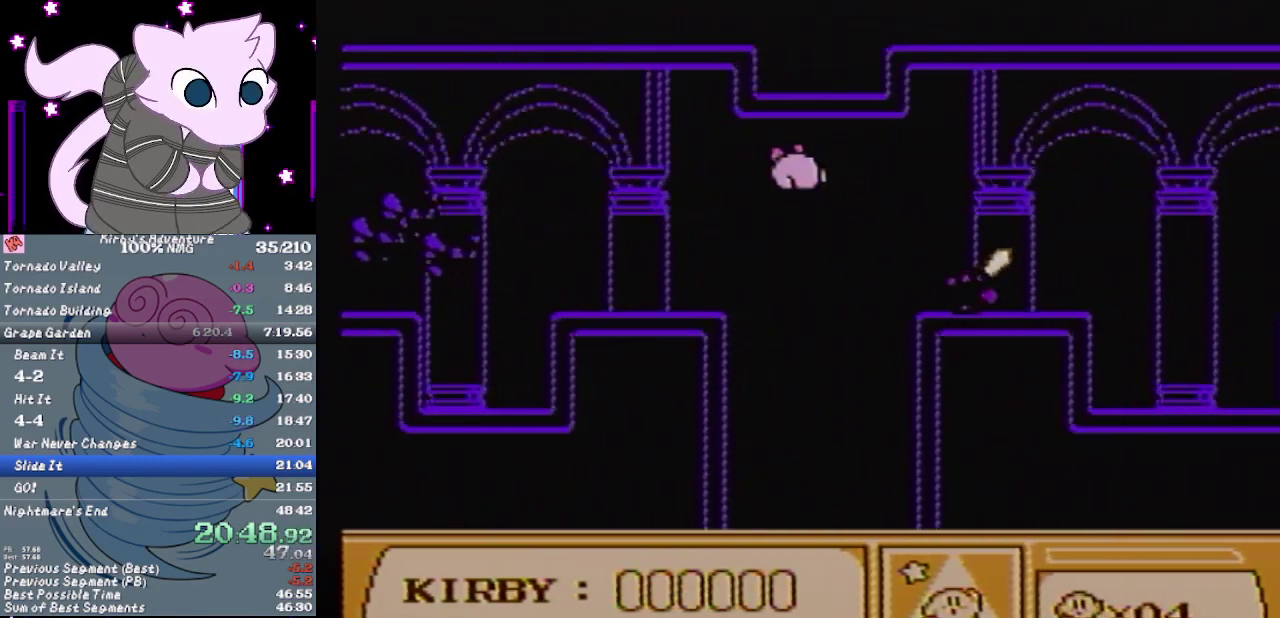
{"buttons": ["DPAD_RIGHT"], "events": [[317, "B", "down"], [417, "B", "up"]]}
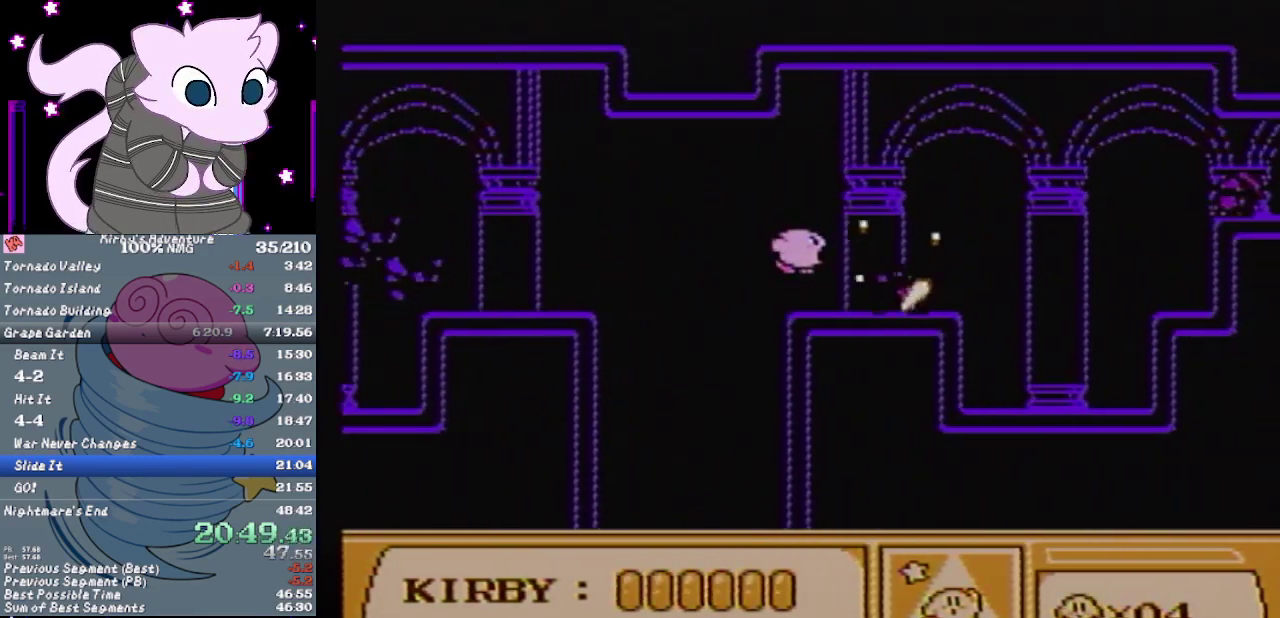
{"buttons": ["DPAD_RIGHT"], "events": []}